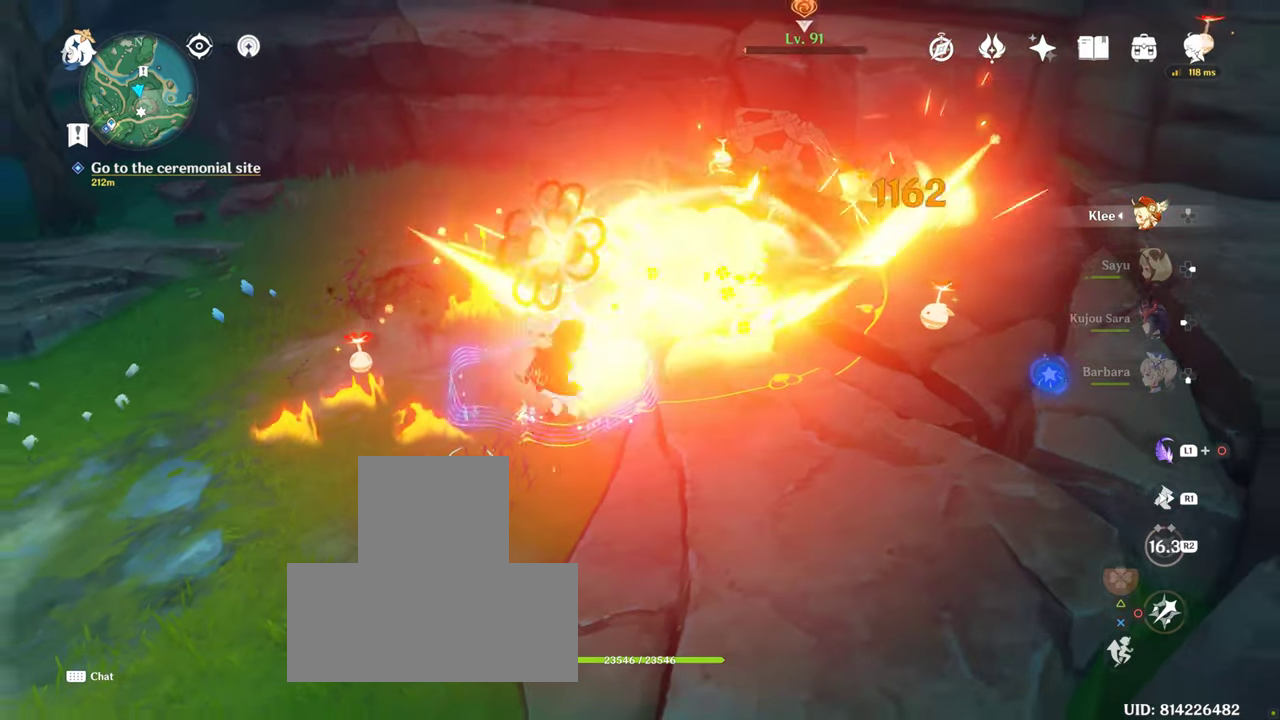
Gameplay with a controller (PlayStation layout); each line is a JSON object with the inputs held at the frame after it. "events" lists button and stick changes between this image and that frame as [ms after this image, input, new state], when the widget could be followed in between. Not read: L3 R3.
{"buttons": [], "left_stick": "center", "right_stick": "center", "events": [[50, "CIRCLE", "up"]]}
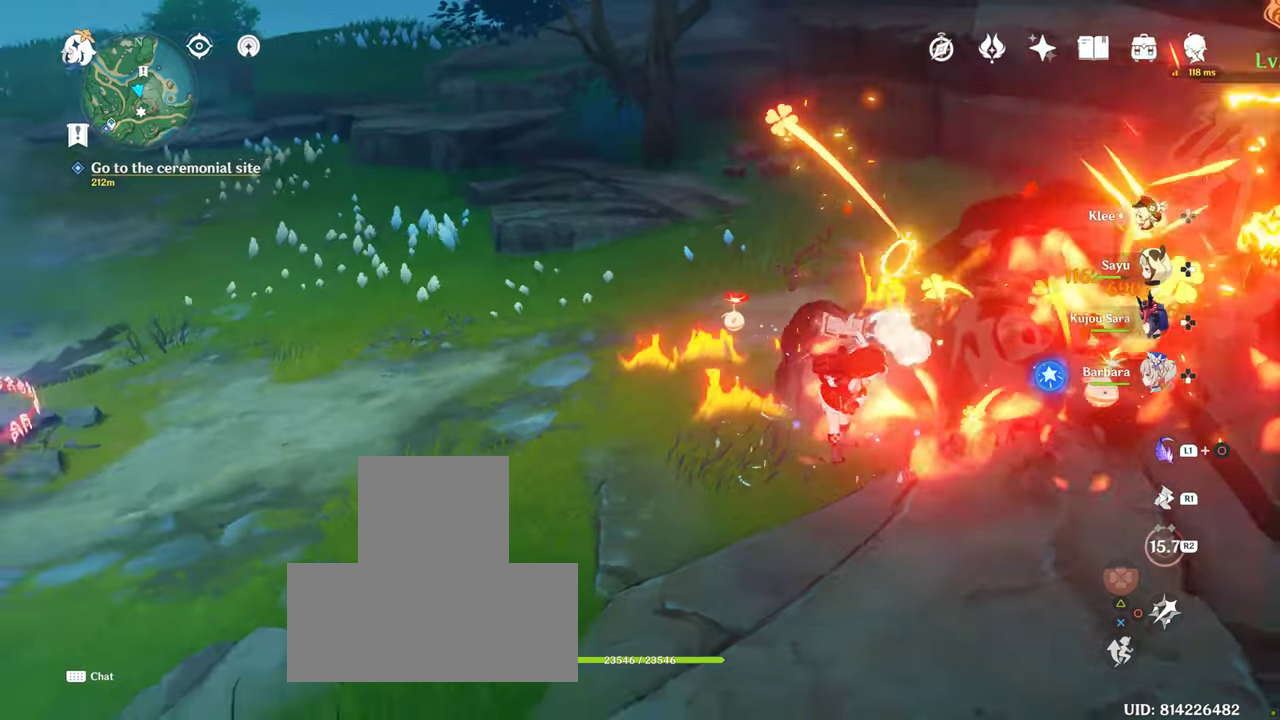
{"buttons": [], "left_stick": "center", "right_stick": "center", "events": []}
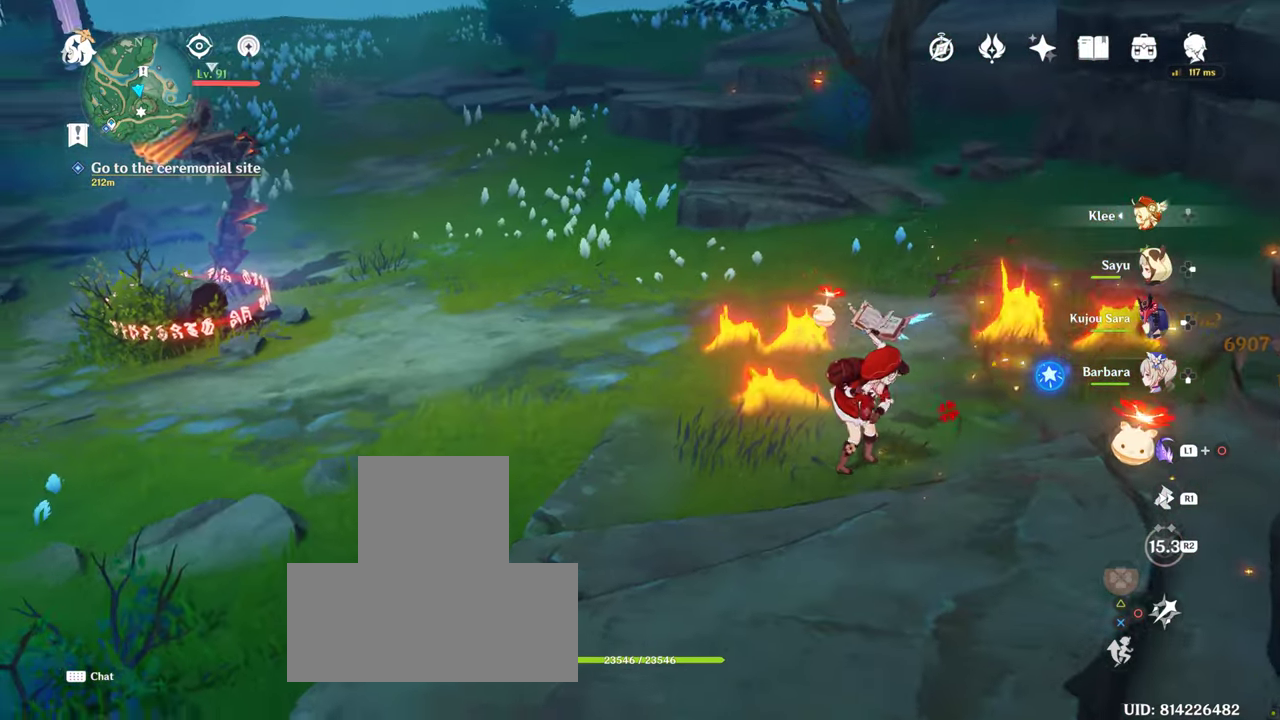
{"buttons": [], "left_stick": "right", "right_stick": "center", "events": [[50, "left_stick", "right"], [100, "right_stick", "right"], [300, "right_stick", "center"]]}
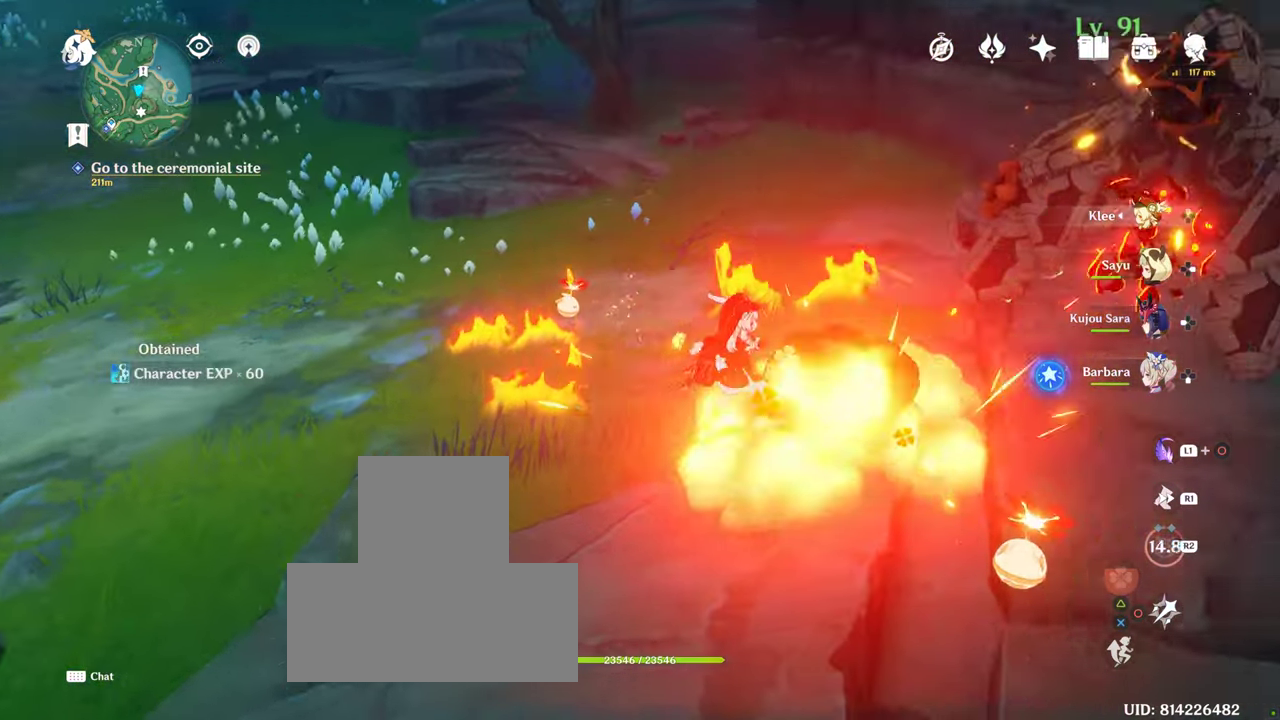
{"buttons": [], "left_stick": "center", "right_stick": "left", "events": [[200, "left_stick", "up-right"], [383, "left_stick", "center"], [383, "right_stick", "left"]]}
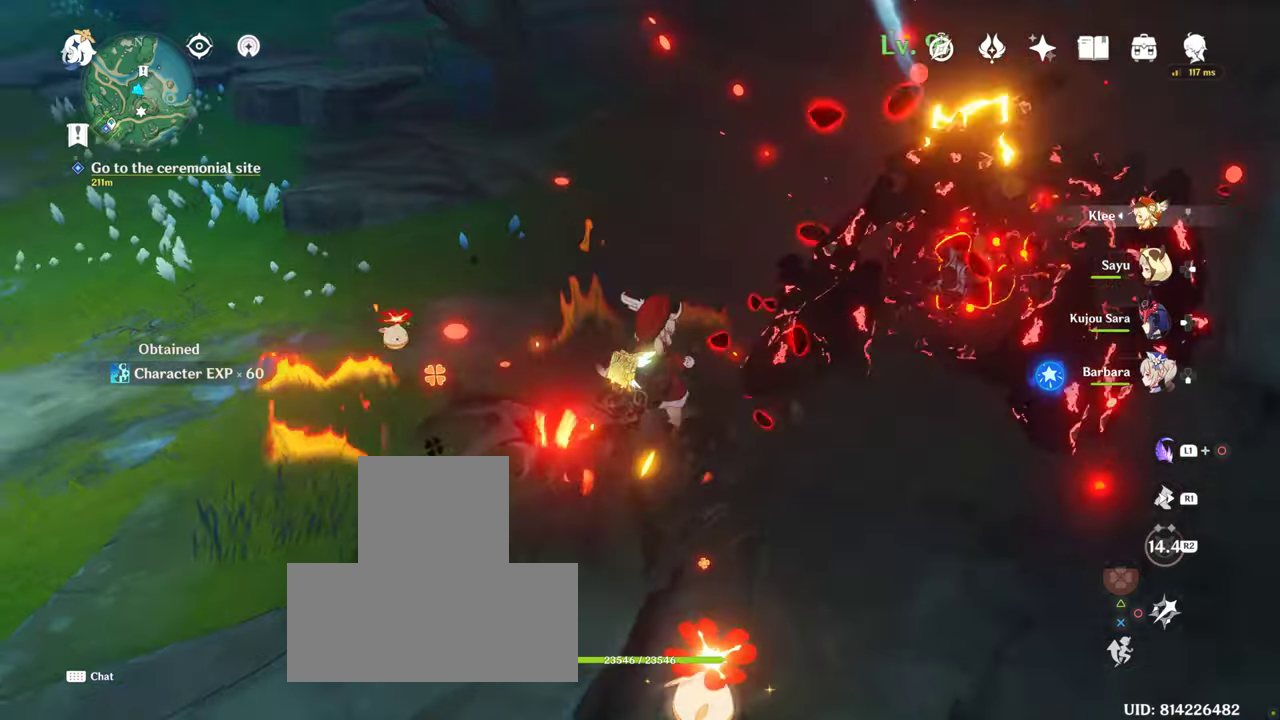
{"buttons": [], "left_stick": "up-left", "right_stick": "center", "events": [[200, "left_stick", "up-left"], [233, "R1", "down"], [383, "R1", "up"], [383, "right_stick", "center"]]}
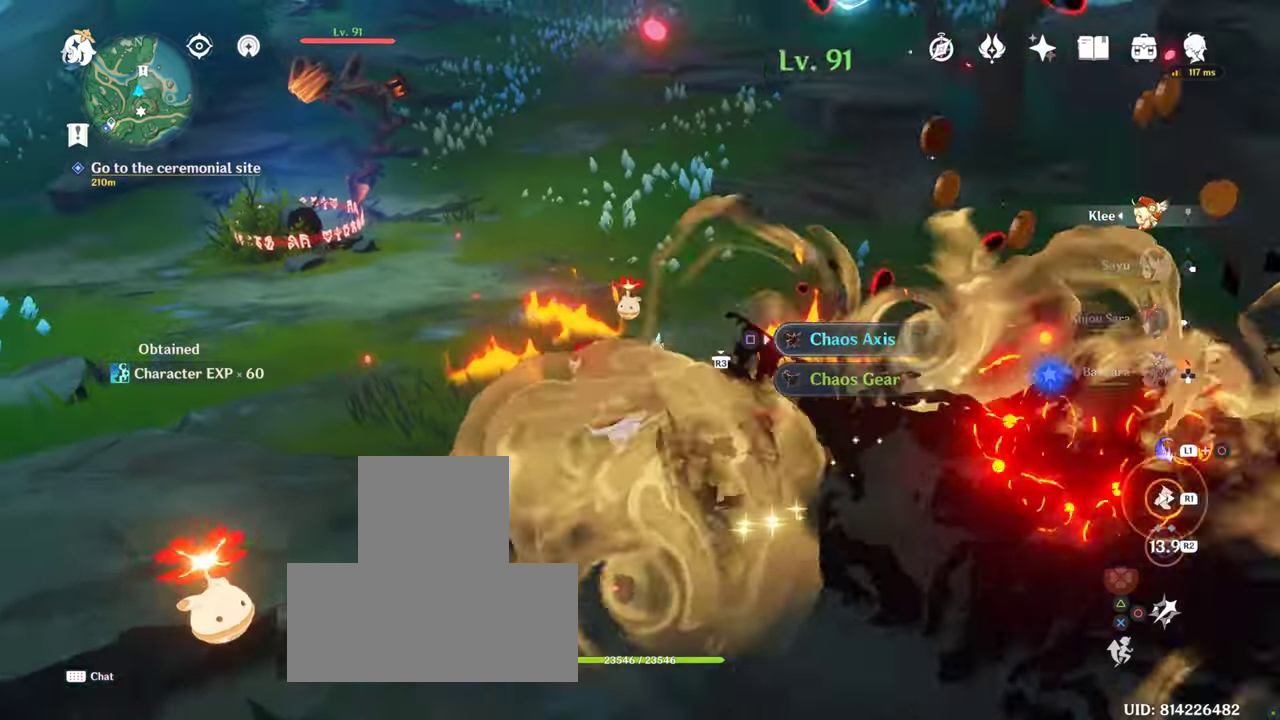
{"buttons": ["R1"], "left_stick": "up", "right_stick": "left", "events": [[167, "left_stick", "center"], [383, "left_stick", "up"], [383, "right_stick", "left"], [467, "R1", "down"]]}
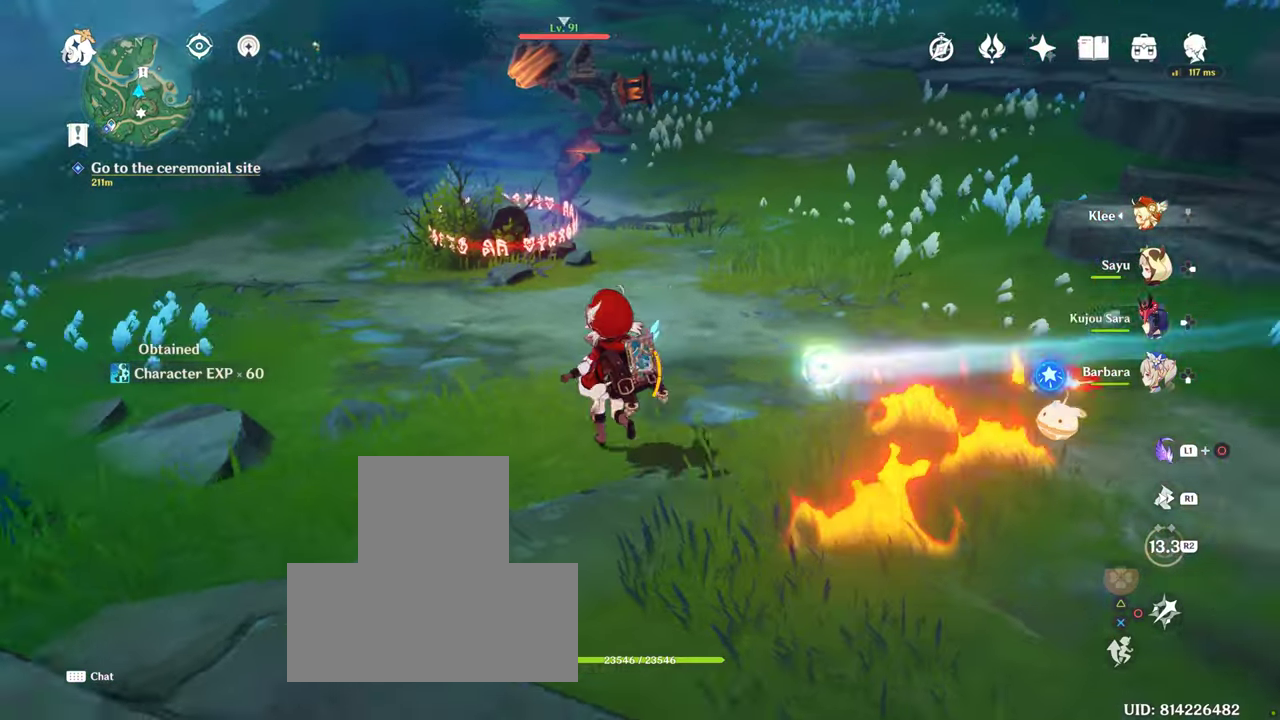
{"buttons": ["R1"], "left_stick": "up-right", "right_stick": "center", "events": [[100, "R1", "up"], [217, "left_stick", "up-right"], [217, "right_stick", "center"], [450, "R1", "down"]]}
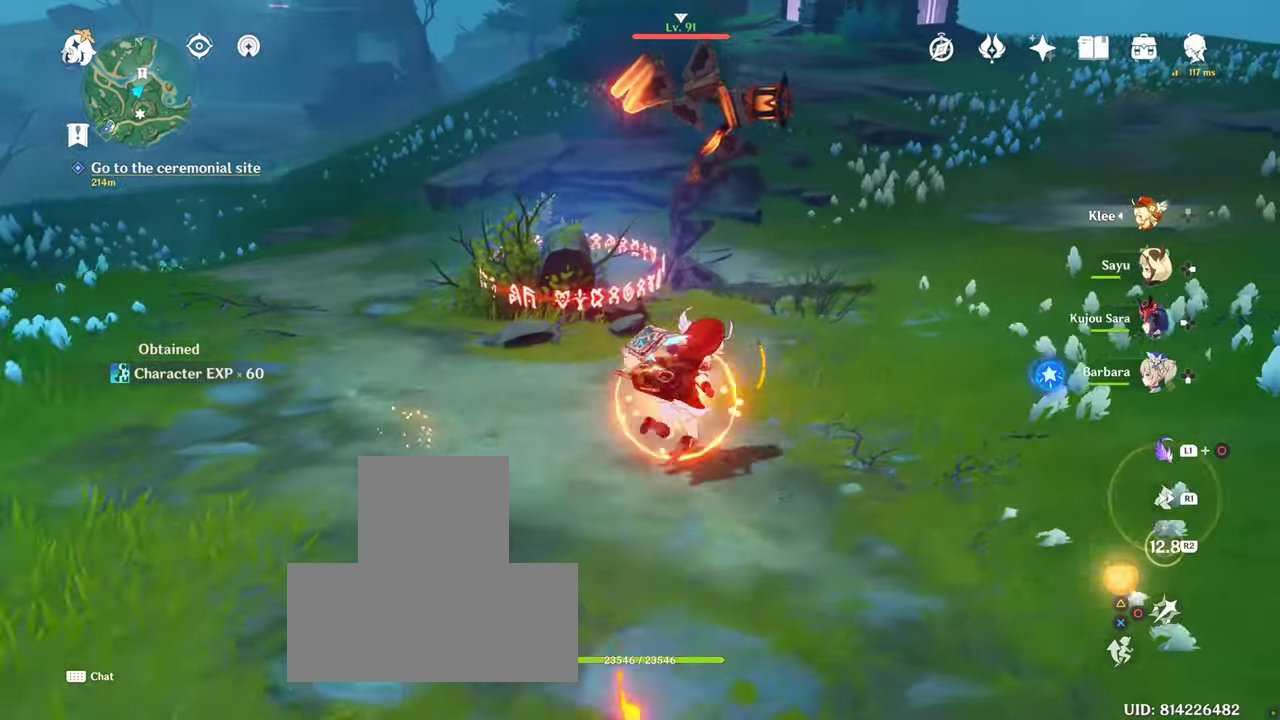
{"buttons": ["CIRCLE"], "left_stick": "center", "right_stick": "center", "events": [[100, "left_stick", "up"], [183, "R1", "up"], [183, "right_stick", "down-left"], [367, "right_stick", "center"], [500, "CIRCLE", "down"], [500, "left_stick", "center"]]}
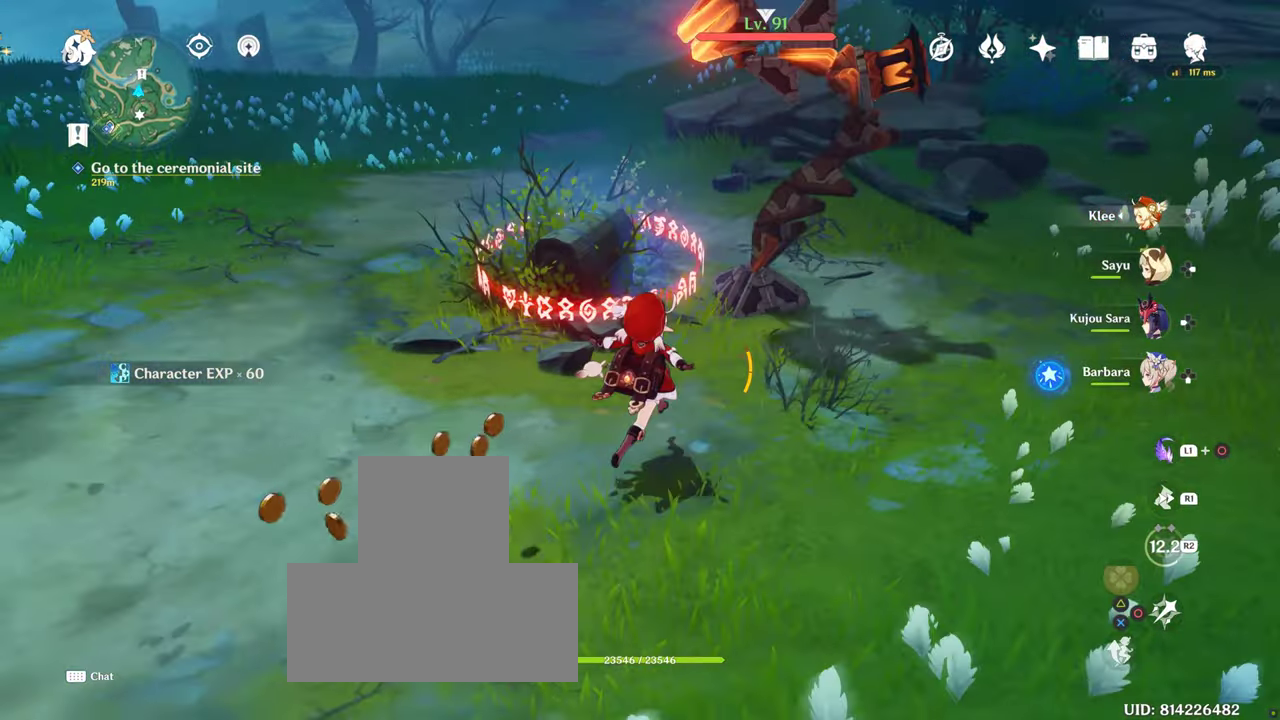
{"buttons": ["R1", "R2"], "left_stick": "center", "right_stick": "center", "events": [[50, "CIRCLE", "up"], [183, "CIRCLE", "down"], [250, "CIRCLE", "up"], [300, "CIRCLE", "down"], [383, "CIRCLE", "up"], [467, "R1", "down"], [467, "R2", "down"]]}
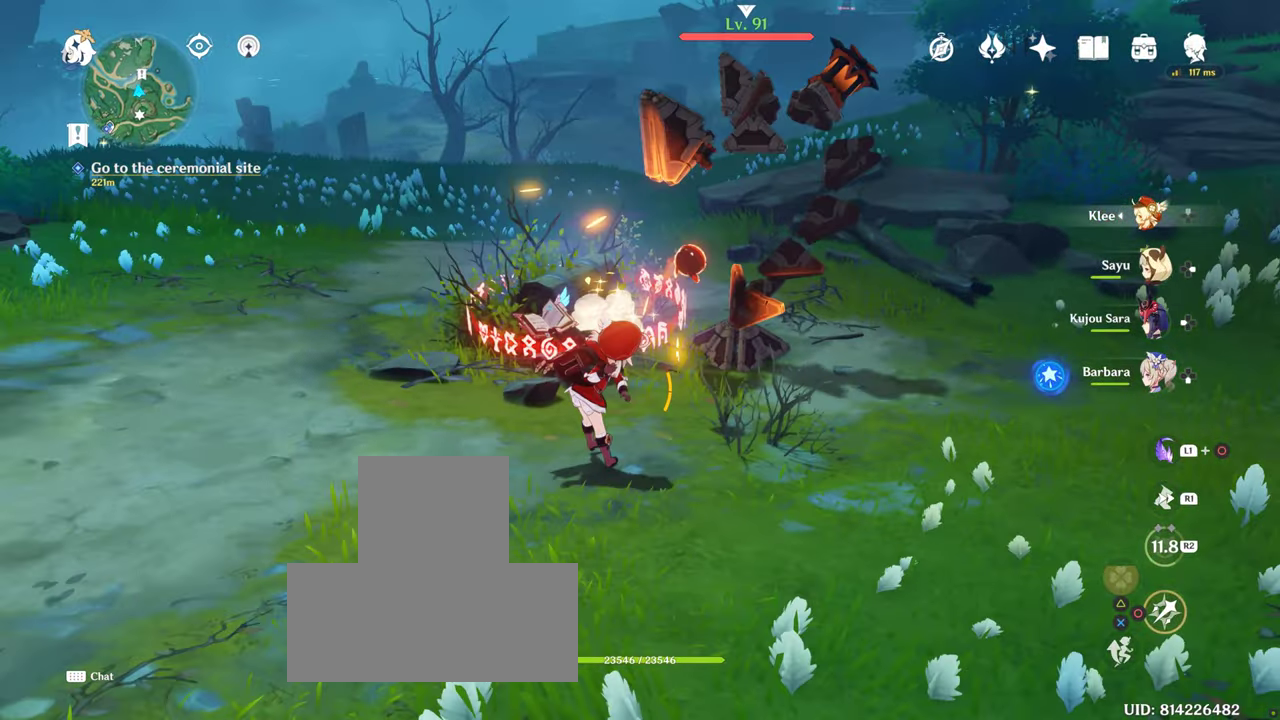
{"buttons": [], "left_stick": "center", "right_stick": "center", "events": [[83, "R1", "up"], [117, "R2", "up"], [217, "CIRCLE", "down"], [317, "CIRCLE", "up"], [400, "CIRCLE", "down"], [467, "CIRCLE", "up"]]}
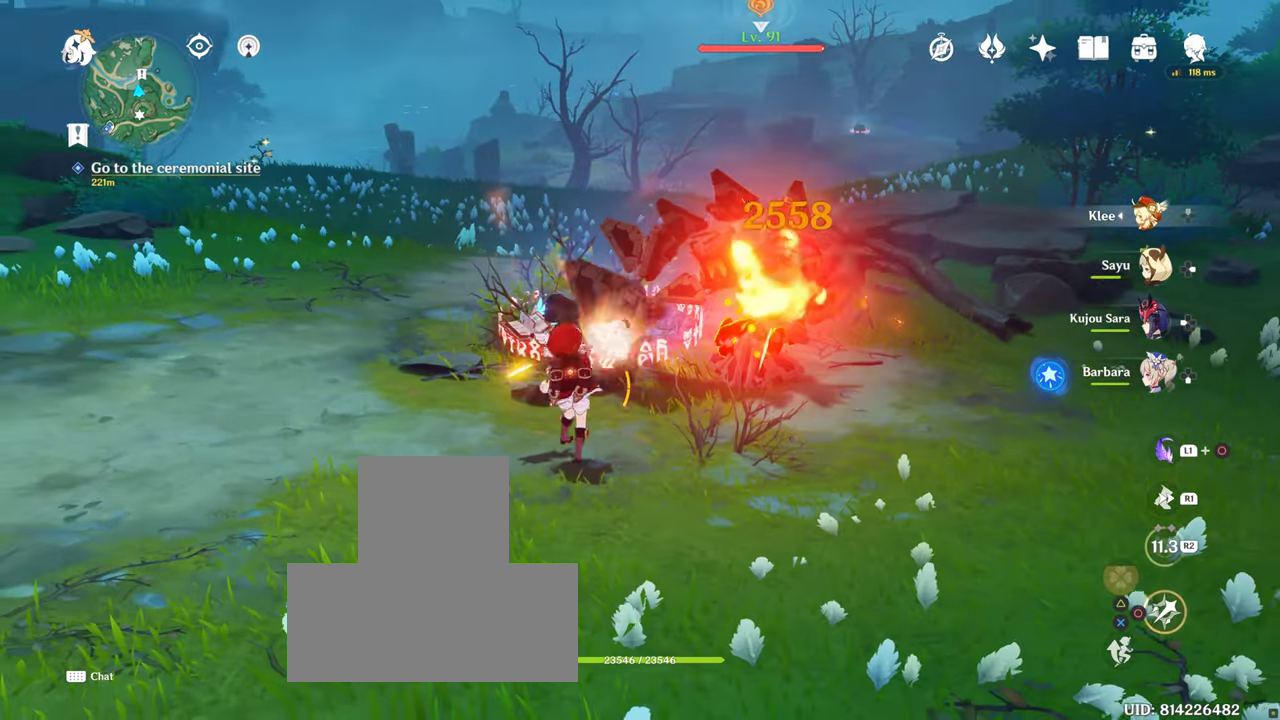
{"buttons": [], "left_stick": "down-right", "right_stick": "center", "events": [[33, "CIRCLE", "down"], [117, "CIRCLE", "up"], [217, "CIRCLE", "down"], [217, "left_stick", "down-right"], [333, "CIRCLE", "up"], [333, "R1", "down"], [450, "R1", "up"]]}
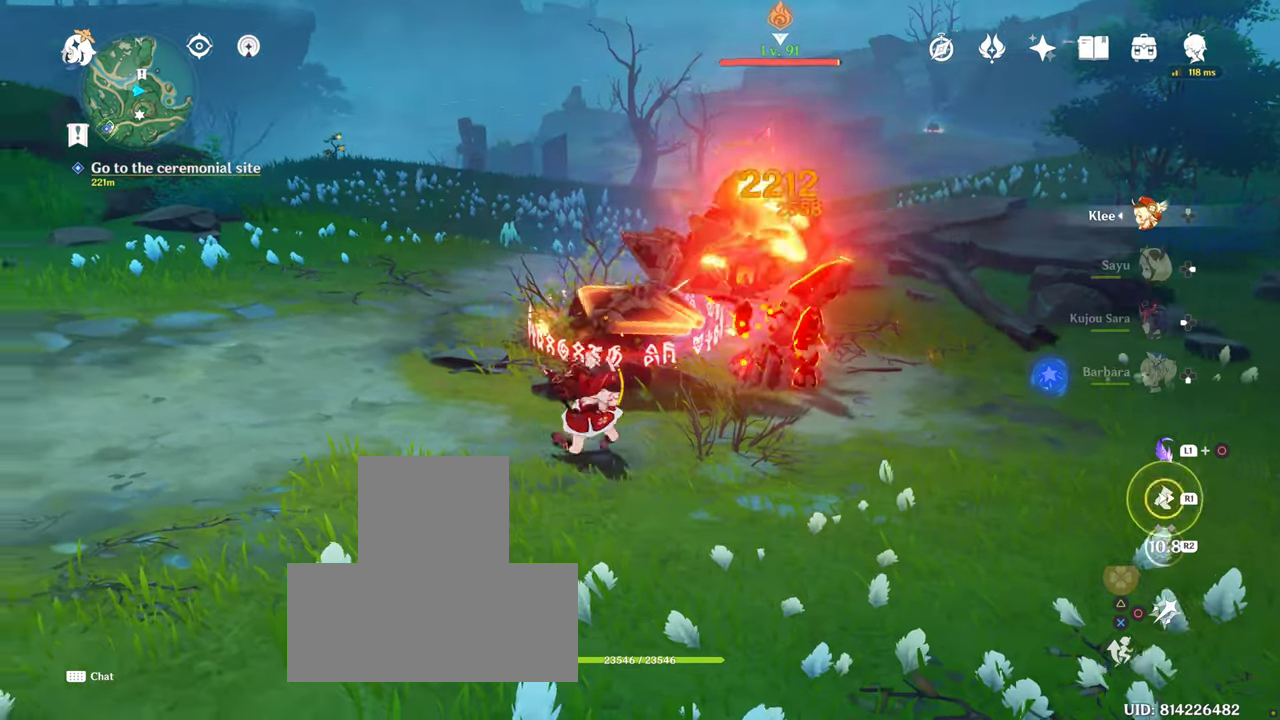
{"buttons": ["CIRCLE"], "left_stick": "center", "right_stick": "center", "events": [[83, "right_stick", "down-left"], [100, "R1", "down"], [150, "right_stick", "center"], [167, "R1", "up"], [283, "CIRCLE", "down"], [300, "R2", "down"], [333, "R2", "up"], [350, "CIRCLE", "up"], [450, "CIRCLE", "down"], [450, "left_stick", "center"]]}
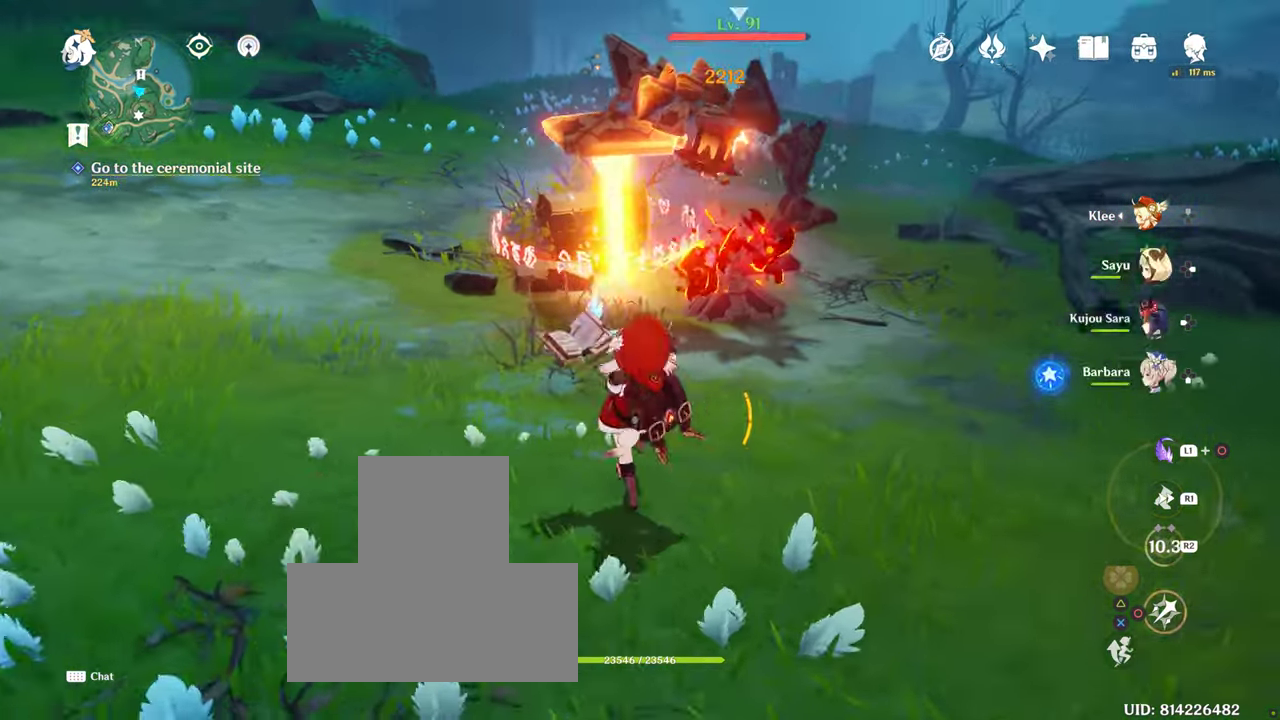
{"buttons": ["CIRCLE"], "left_stick": "right", "right_stick": "center", "events": [[17, "CIRCLE", "up"], [83, "CIRCLE", "down"], [150, "CIRCLE", "up"], [267, "CIRCLE", "down"], [283, "left_stick", "up-right"], [417, "left_stick", "right"]]}
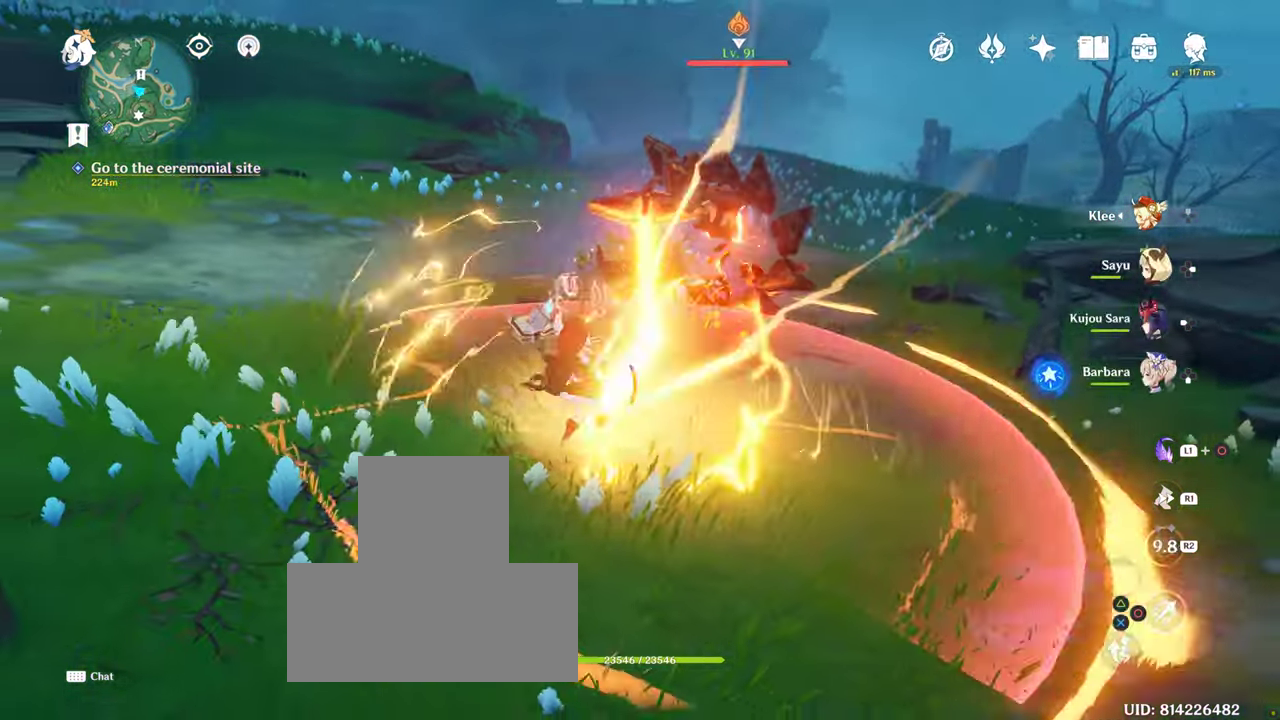
{"buttons": ["R1"], "left_stick": "right", "right_stick": "center", "events": [[17, "CIRCLE", "up"], [83, "R1", "down"], [183, "R1", "up"], [183, "right_stick", "down-left"], [284, "R1", "down"], [334, "R1", "up"], [334, "right_stick", "center"], [484, "R1", "down"]]}
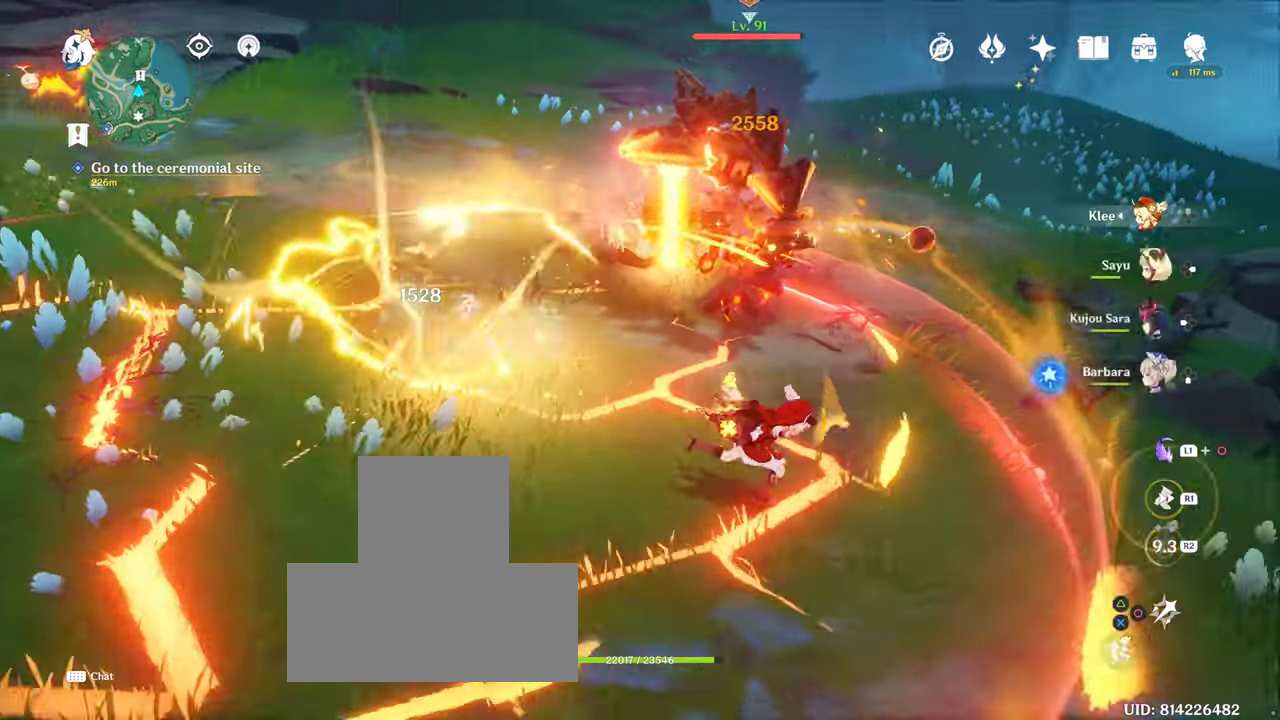
{"buttons": [], "left_stick": "center", "right_stick": "center"}
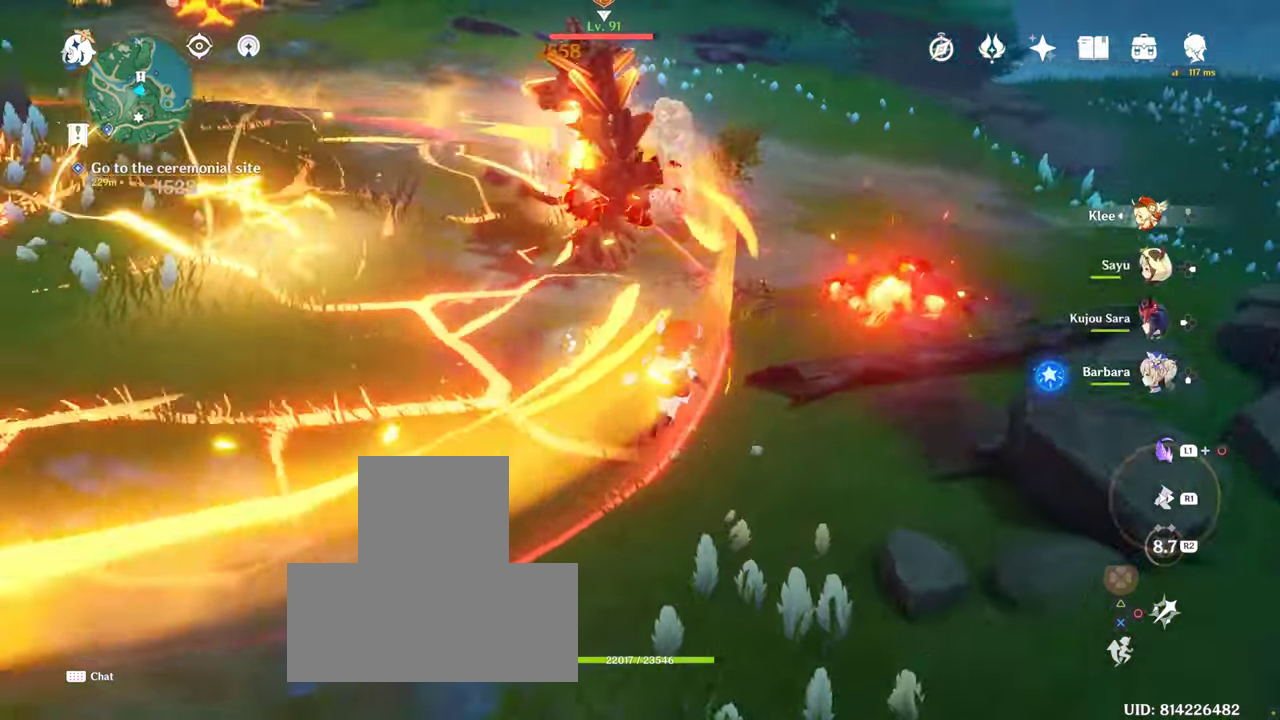
{"buttons": [], "left_stick": "right", "right_stick": "left", "events": [[250, "left_stick", "right"], [417, "right_stick", "left"]]}
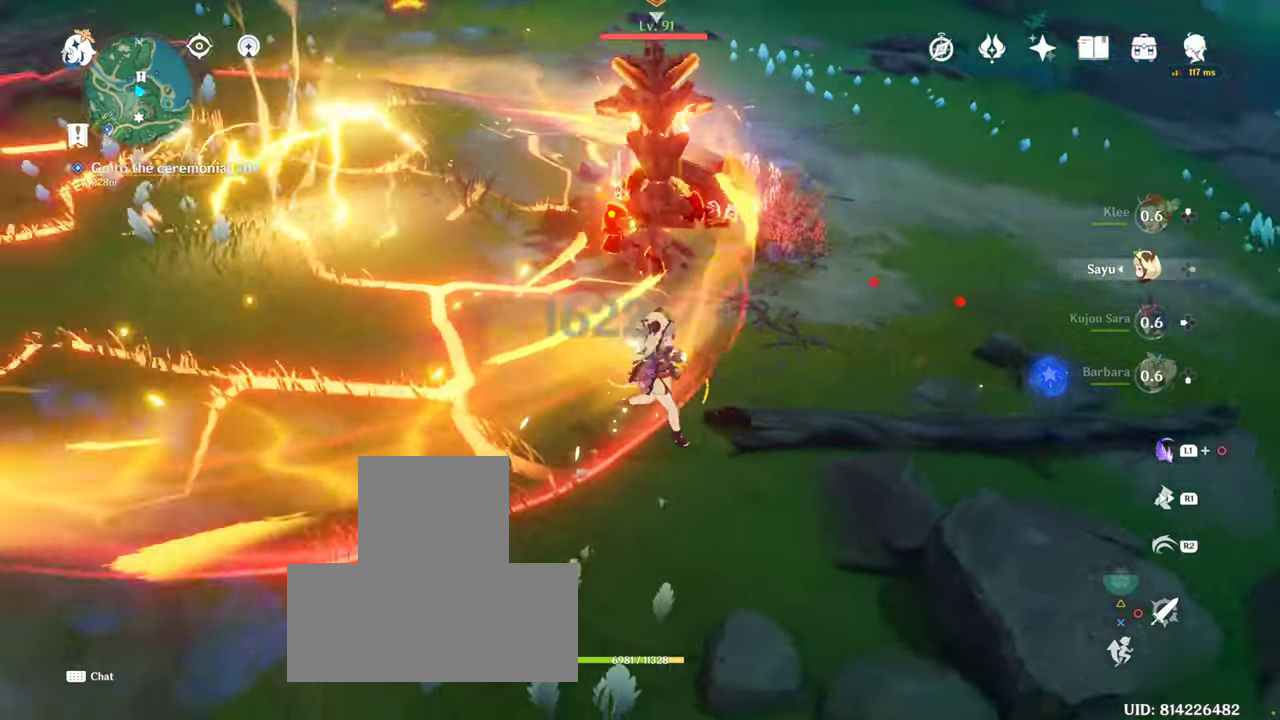
{"buttons": ["R2"], "left_stick": "up-right", "right_stick": "center", "events": [[167, "right_stick", "center"], [250, "R2", "down"], [250, "left_stick", "up-right"], [267, "R1", "down"], [484, "R1", "up"]]}
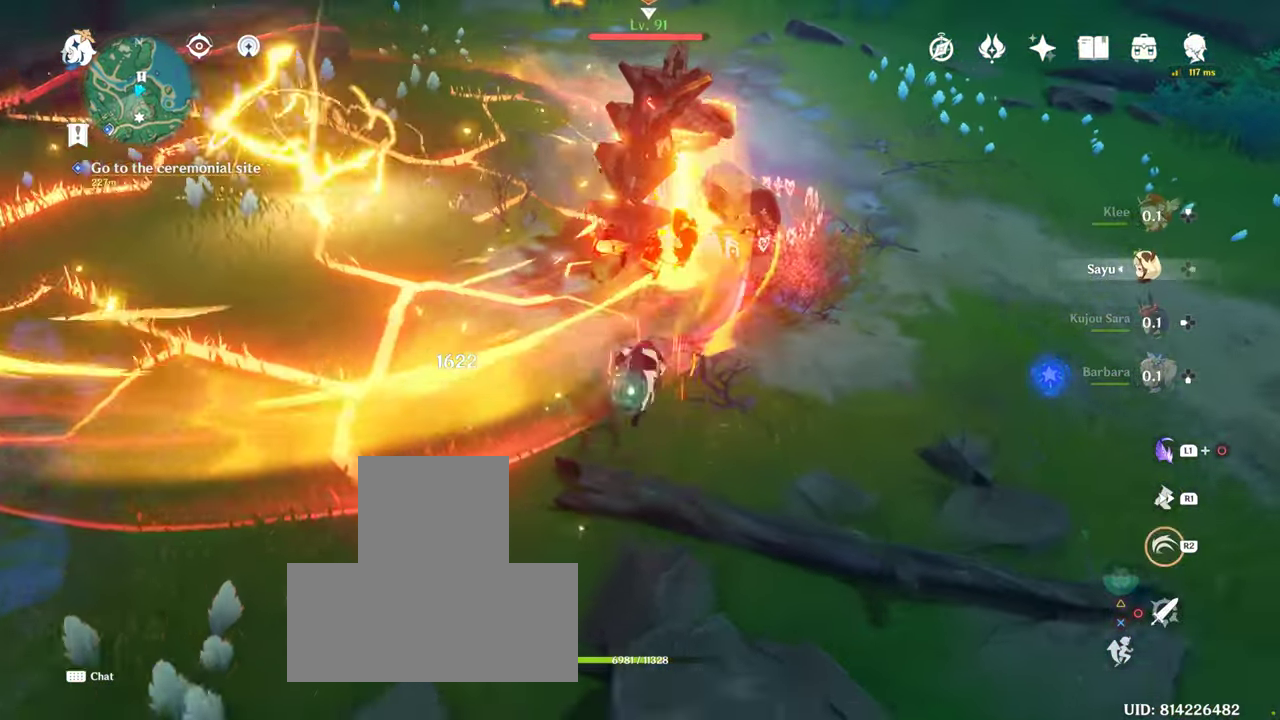
{"buttons": ["R1", "R2"], "left_stick": "down", "right_stick": "center", "events": [[17, "left_stick", "up"], [34, "R1", "down"], [284, "R1", "up"], [367, "R2", "up"], [367, "left_stick", "center"], [450, "R1", "down"], [450, "R2", "down"], [450, "left_stick", "down"]]}
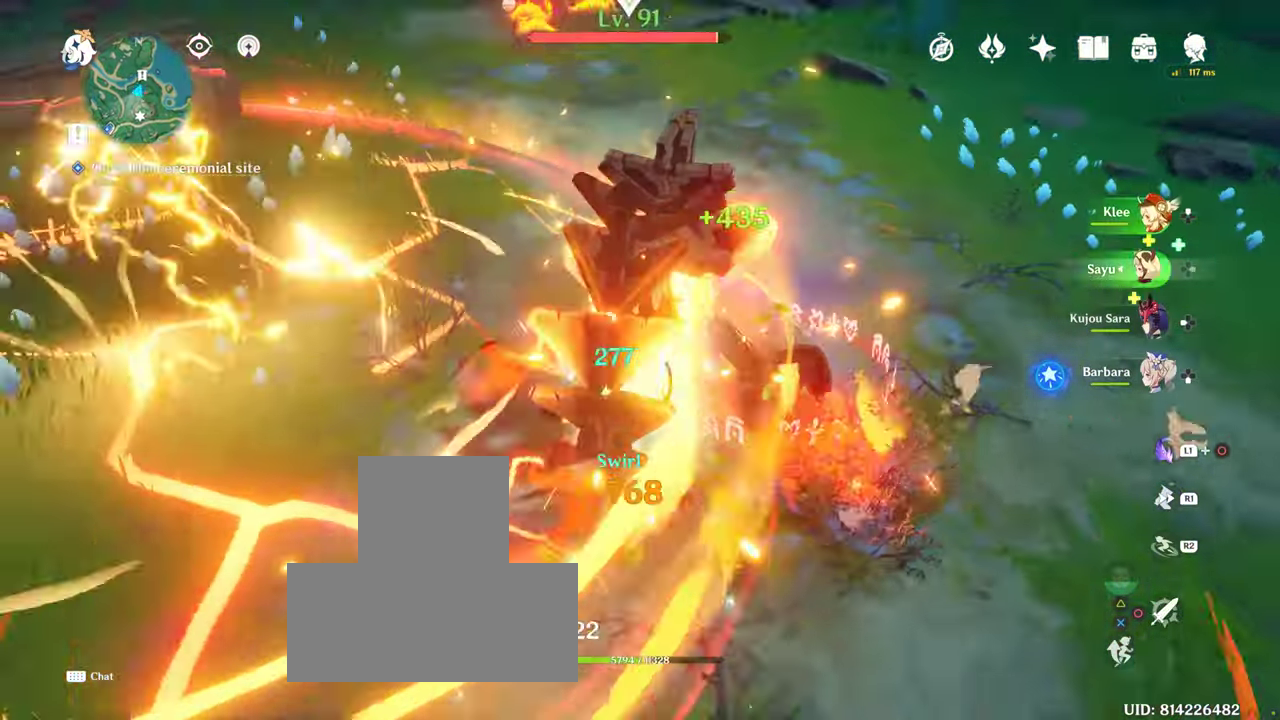
{"buttons": ["R1", "R2"], "left_stick": "up", "right_stick": "center", "events": [[50, "R1", "up"], [50, "R2", "up"], [100, "R2", "down"], [134, "R1", "down"], [200, "left_stick", "down-left"], [234, "R1", "up"], [367, "R2", "up"], [400, "left_stick", "up-right"], [417, "R1", "down"], [434, "R2", "down"], [500, "left_stick", "up"]]}
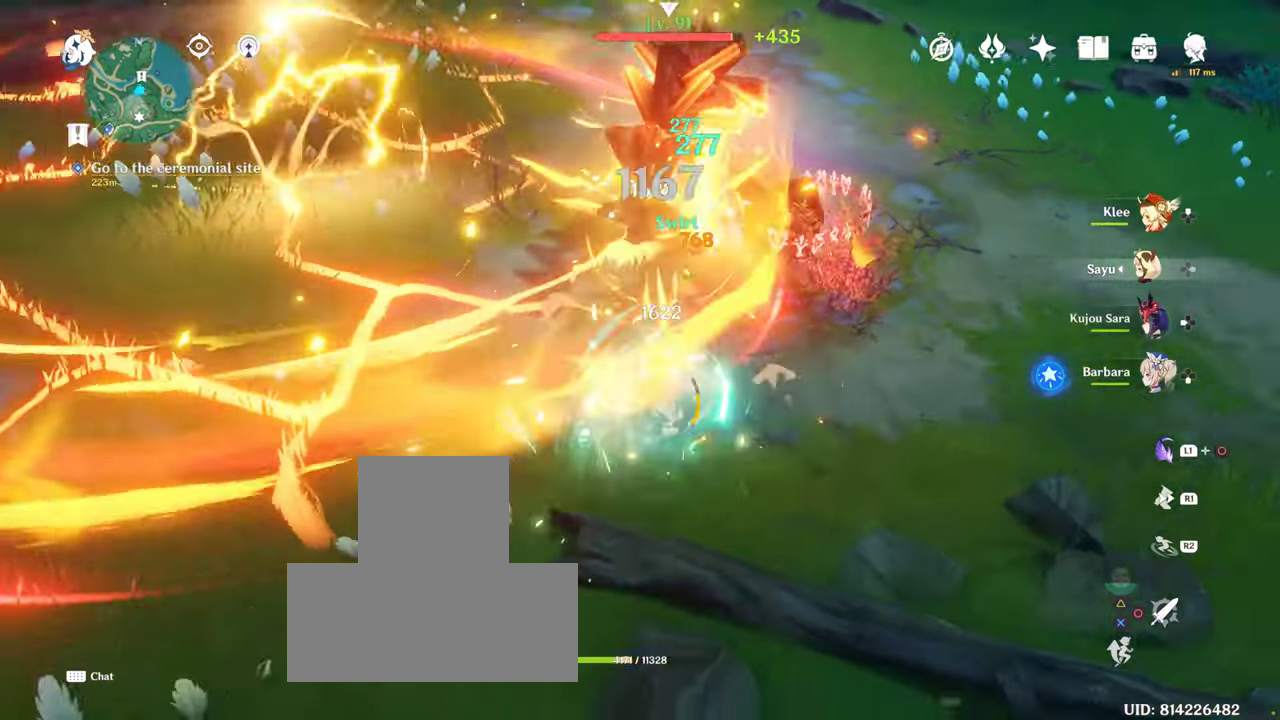
{"buttons": [], "left_stick": "down", "right_stick": "center", "events": [[67, "R2", "up"], [184, "R2", "down"], [217, "R1", "up"], [284, "R1", "down"], [350, "R2", "up"], [367, "R1", "up"], [367, "left_stick", "center"], [417, "left_stick", "down"]]}
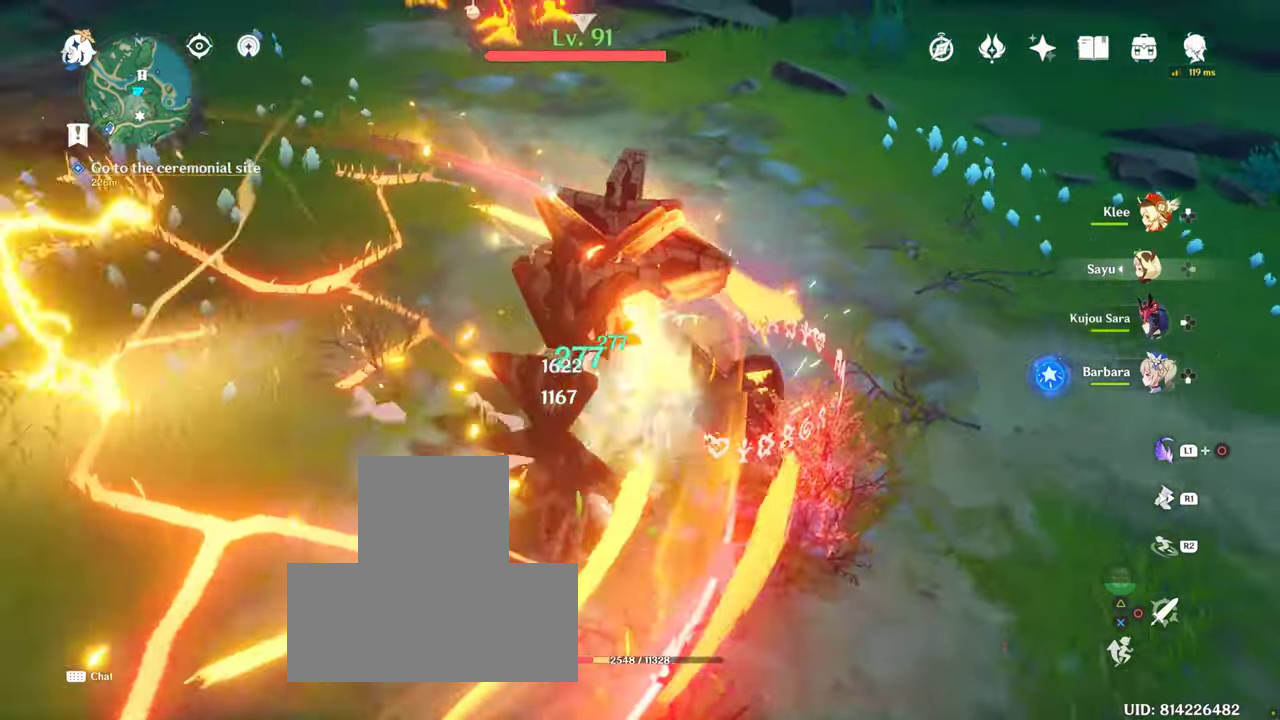
{"buttons": [], "left_stick": "down", "right_stick": "center"}
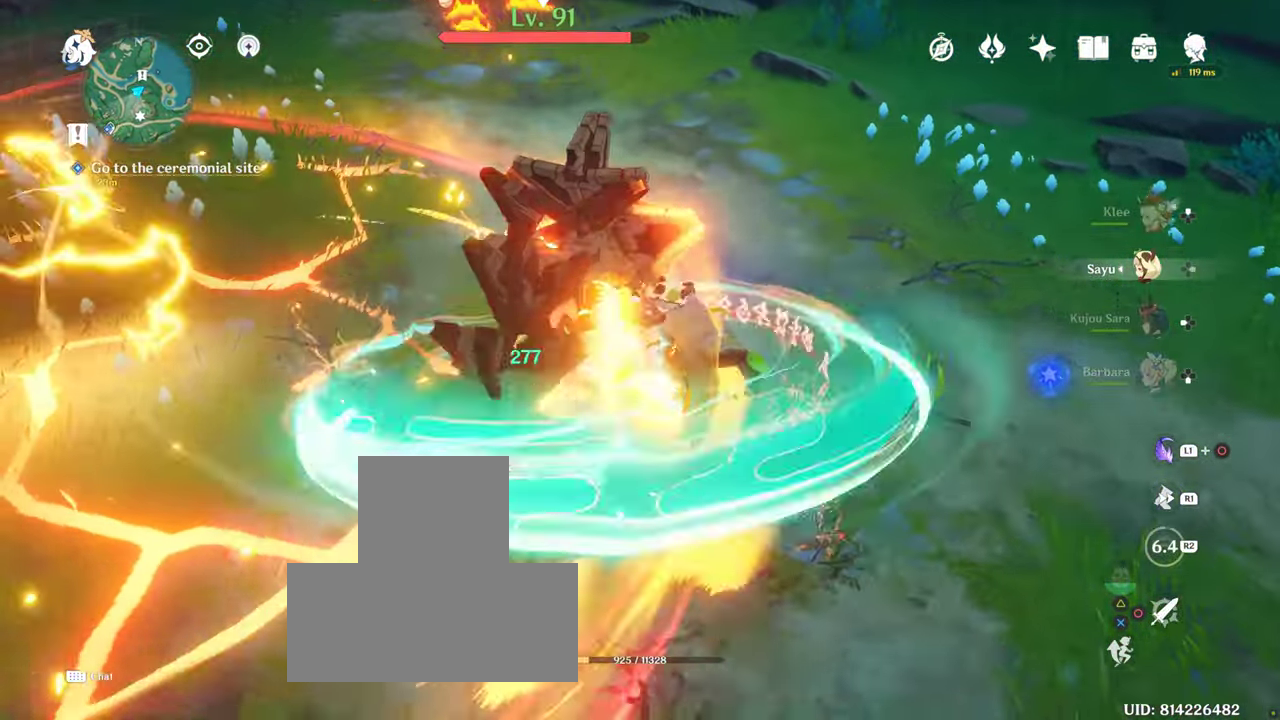
{"buttons": ["R1"], "left_stick": "down", "right_stick": "center", "events": [[467, "R1", "down"]]}
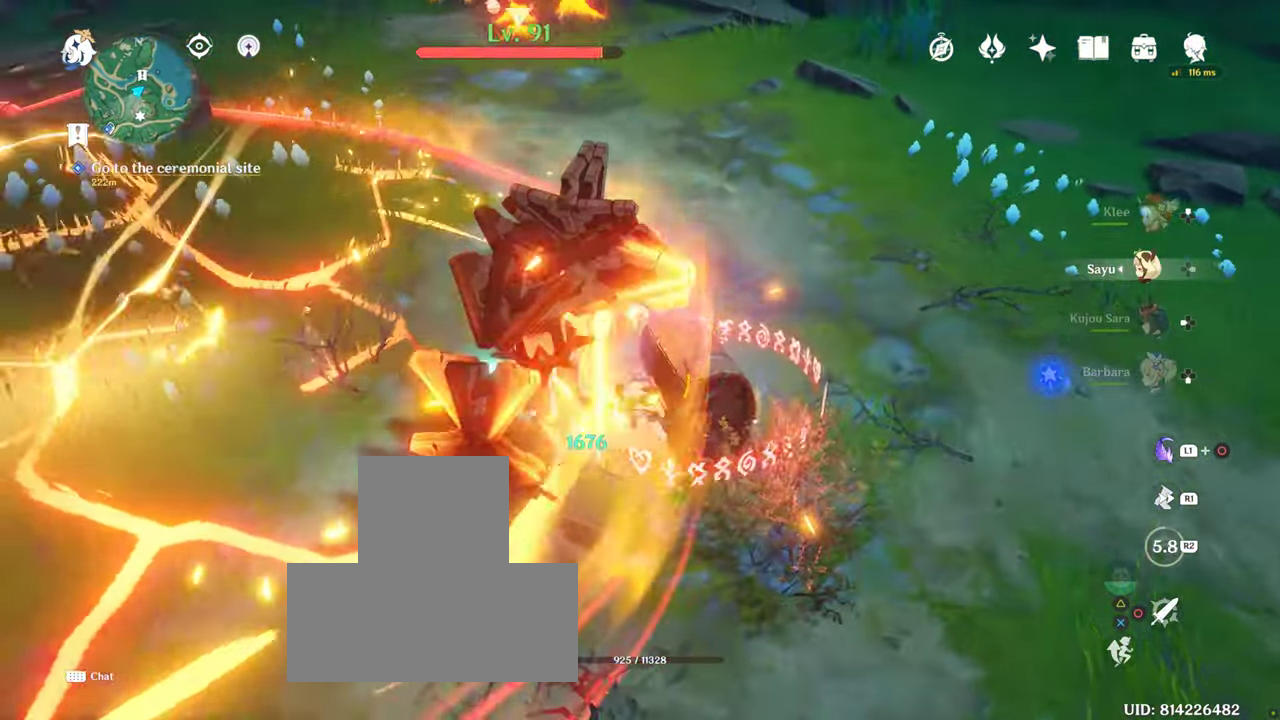
{"buttons": ["L1"], "left_stick": "right", "right_stick": "center", "events": [[17, "R1", "up"], [17, "left_stick", "up-right"], [34, "right_stick", "left"], [434, "left_stick", "right"], [434, "right_stick", "center"], [450, "L1", "down"]]}